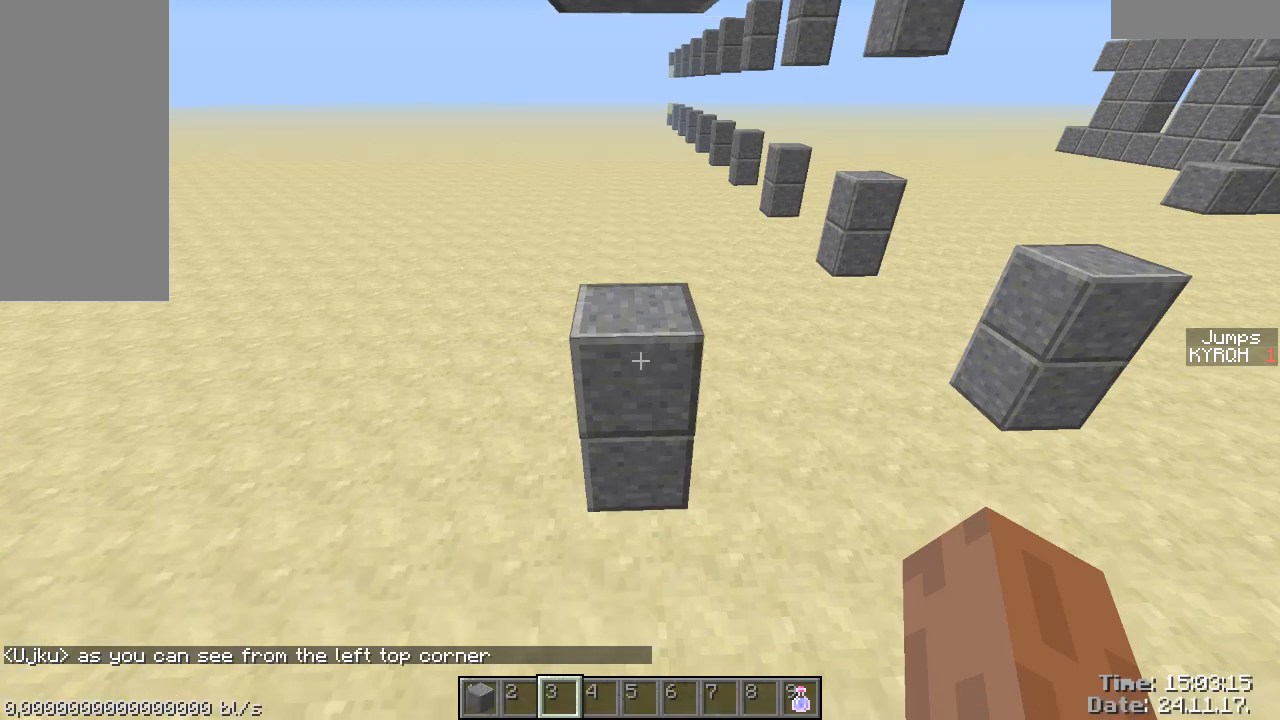
Gameplay with keyboard and mouse; each line is a JSON object with the keys and mouse buttons held at the frame after it. "events" lists presses ("down") and releases ("up") of "a", "ctrl", "d", "s", "shift", "space", "w", "mouse_left" and "mouse_right" between this image and that frame as [ms after this image, input, new state], when the widget could be followed in between. "mouse_left", "mouse_right" = the "left", "right" buttons of the "mouse" list. No other keys are recorded. Fast repeated clicks can show as one long hold. Mouse movement is not recorded.
{"keys": ["a", "ctrl"], "mouse": [], "events": [[167, "w", "down"], [317, "a", "down"], [467, "w", "up"]]}
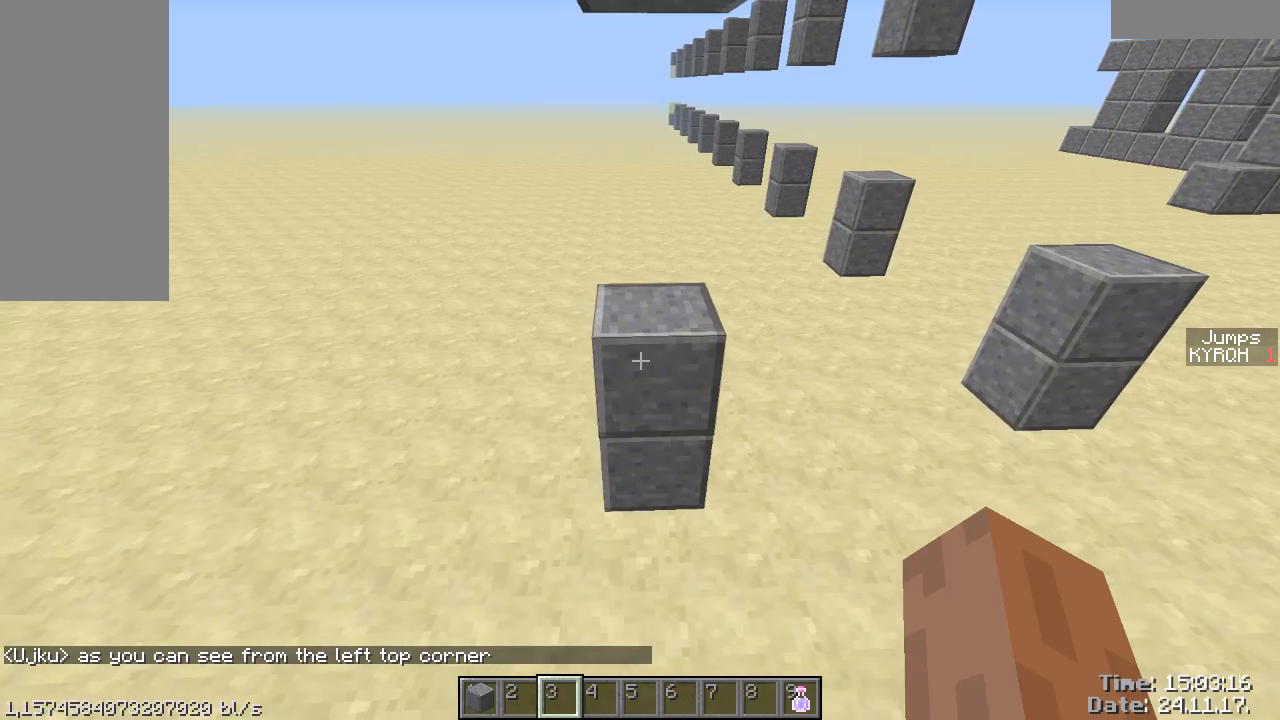
{"keys": ["shift", "space"], "mouse": [], "events": [[17, "a", "up"], [267, "ctrl", "up"], [367, "shift", "down"], [367, "space", "down"]]}
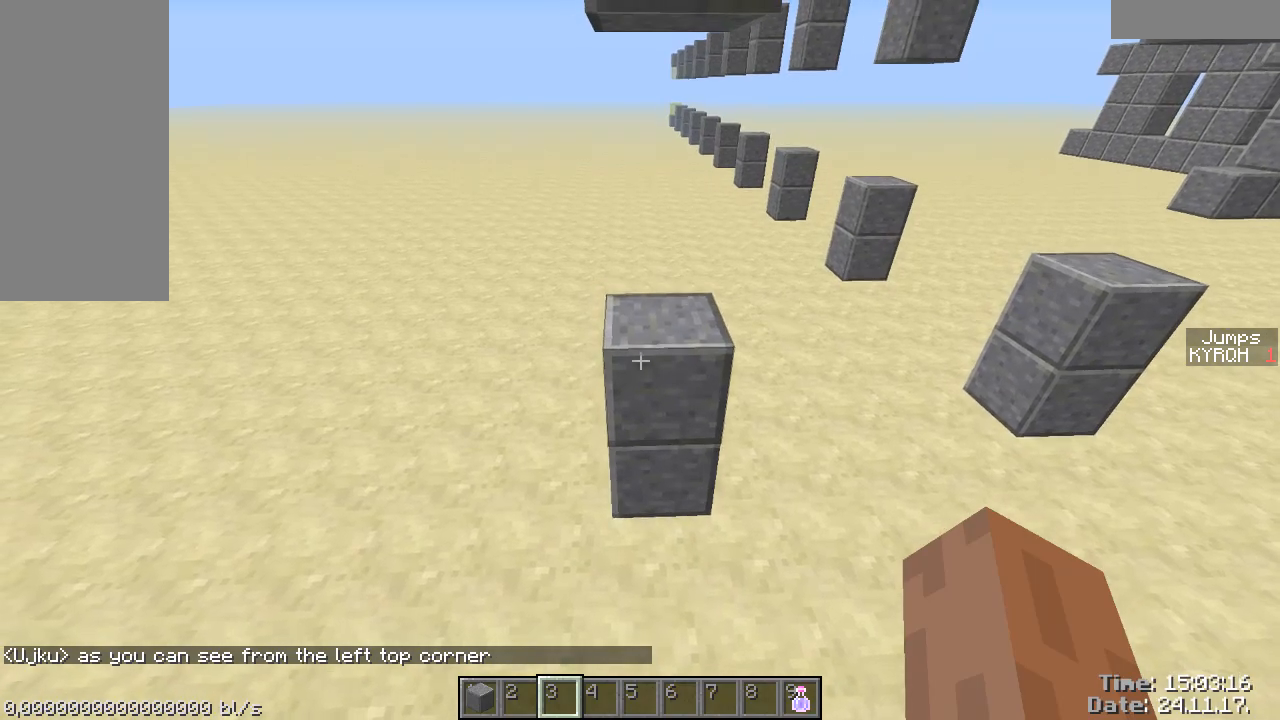
{"keys": ["shift", "space", "w"], "mouse": [], "events": [[317, "w", "down"]]}
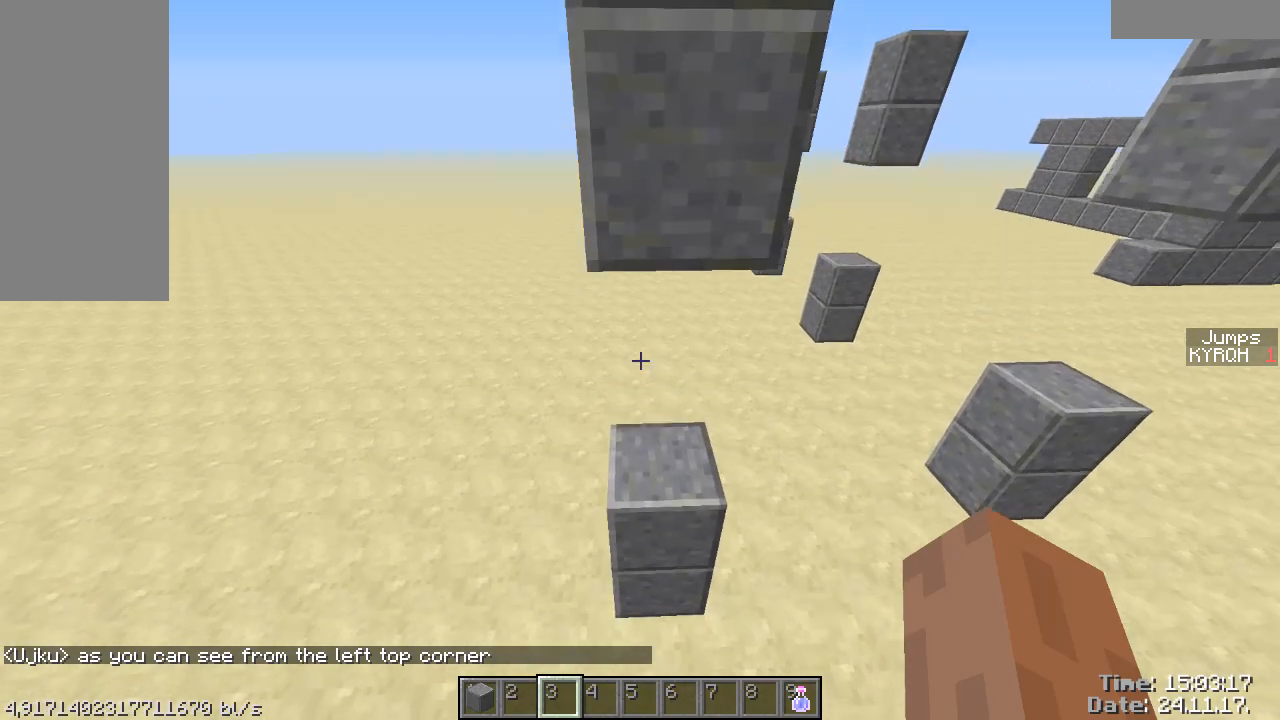
{"keys": ["w"], "mouse": [], "events": [[167, "shift", "up"], [267, "space", "up"]]}
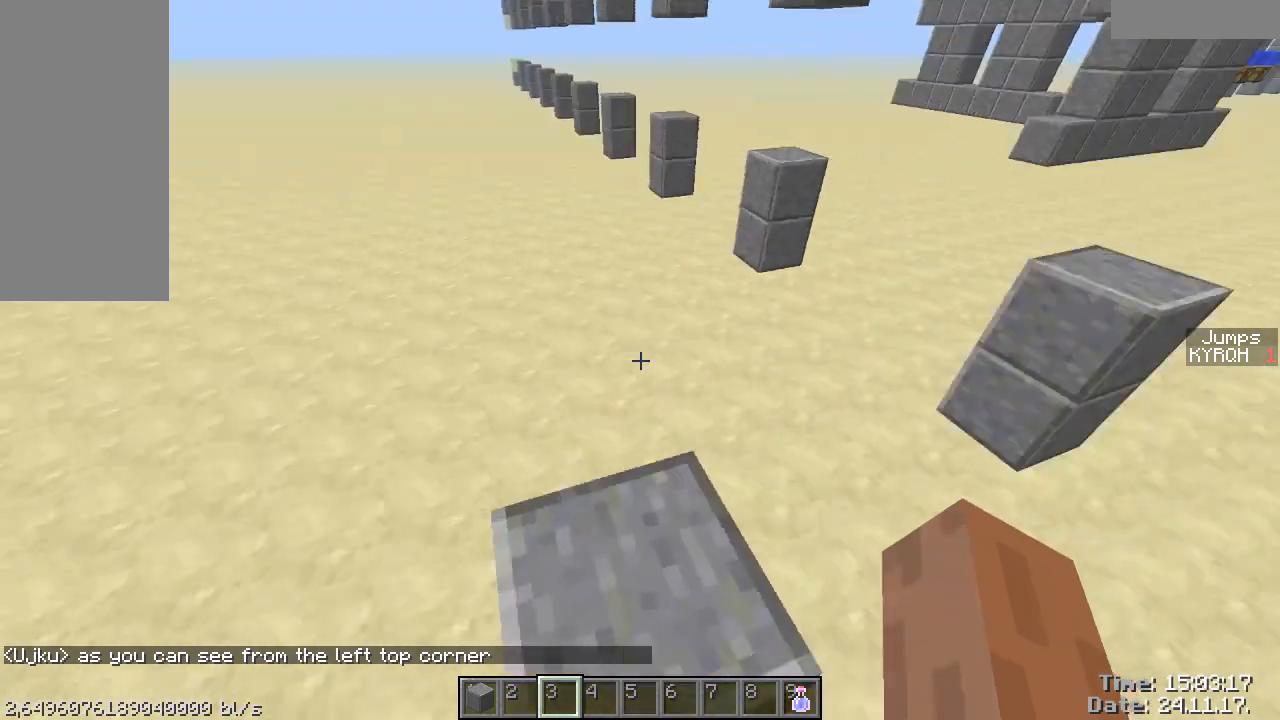
{"keys": ["ctrl", "w"], "mouse": [], "events": [[17, "ctrl", "down"]]}
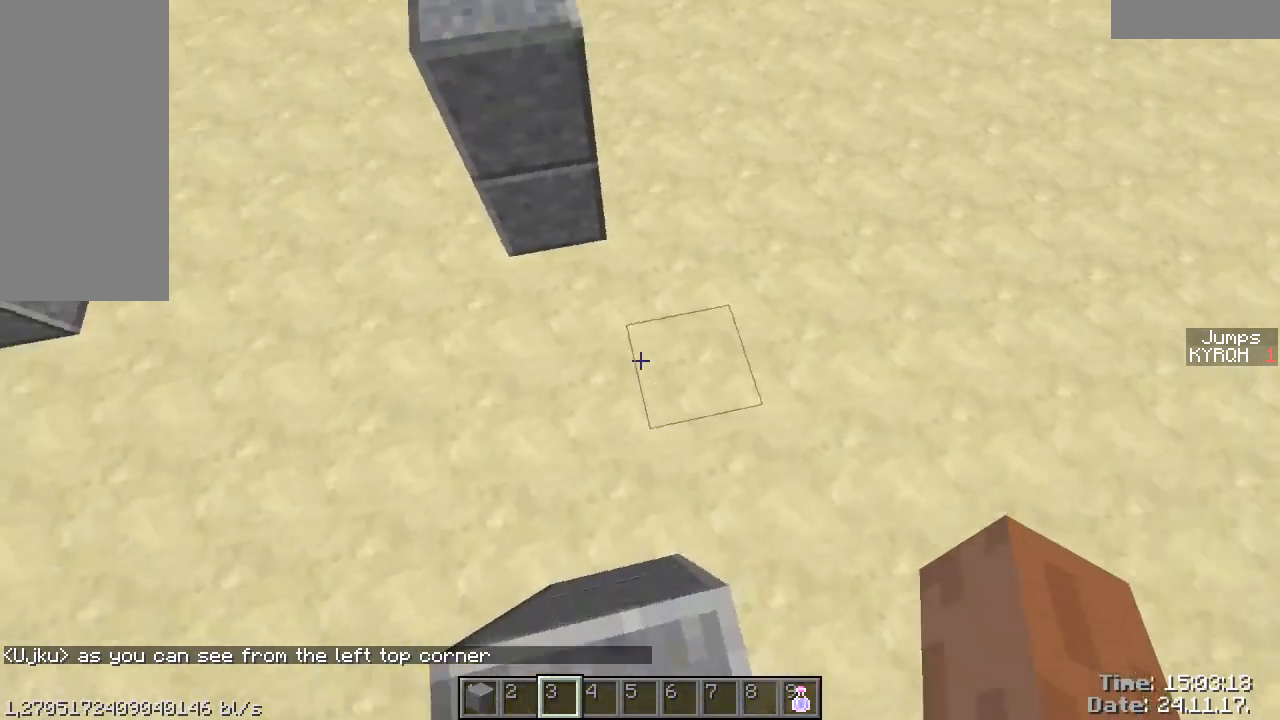
{"keys": ["ctrl"], "mouse": [], "events": [[167, "a", "down"], [367, "a", "up"], [367, "w", "up"]]}
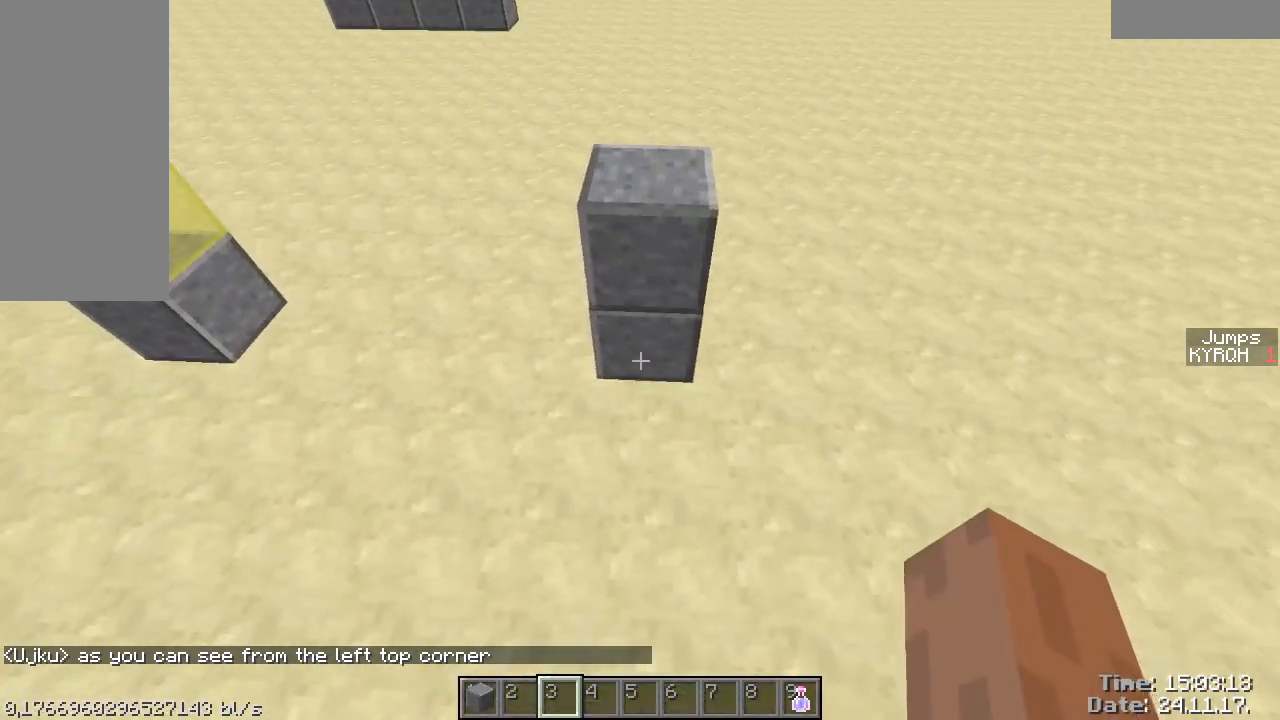
{"keys": ["shift", "space"], "mouse": [], "events": [[117, "ctrl", "up"], [167, "shift", "down"], [217, "space", "down"]]}
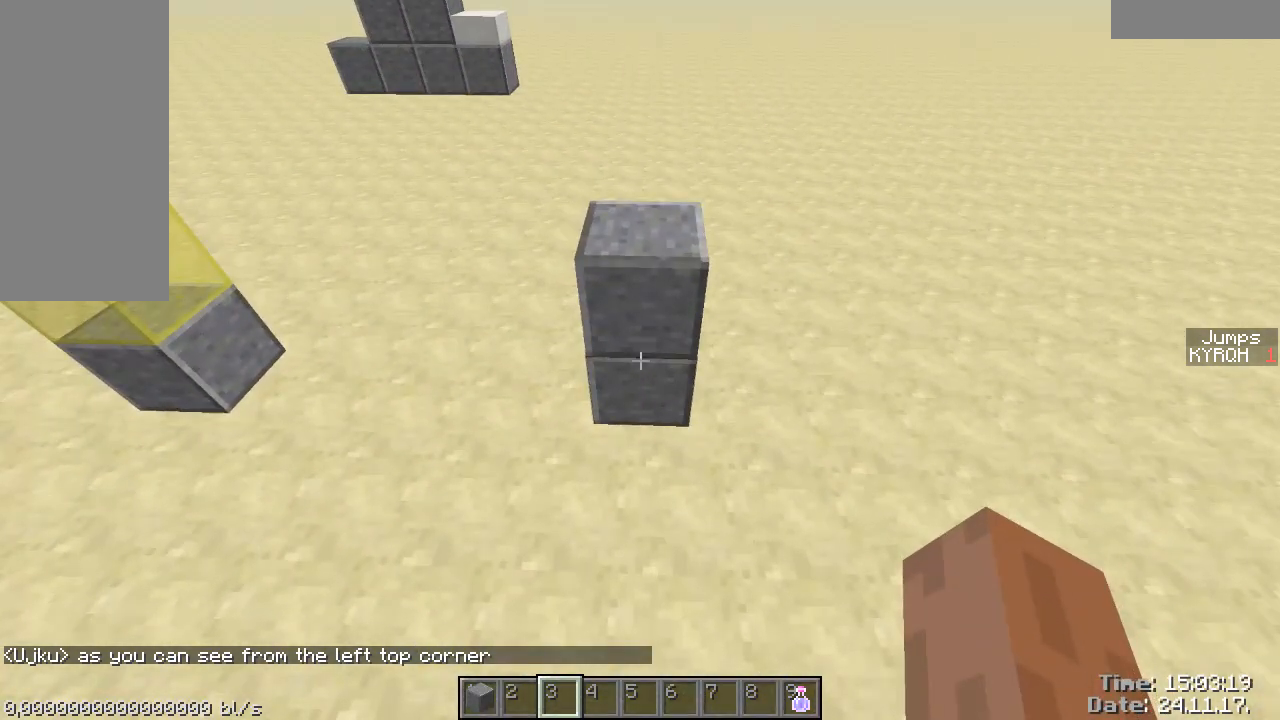
{"keys": ["shift", "space", "w"], "mouse": [], "events": [[117, "w", "down"]]}
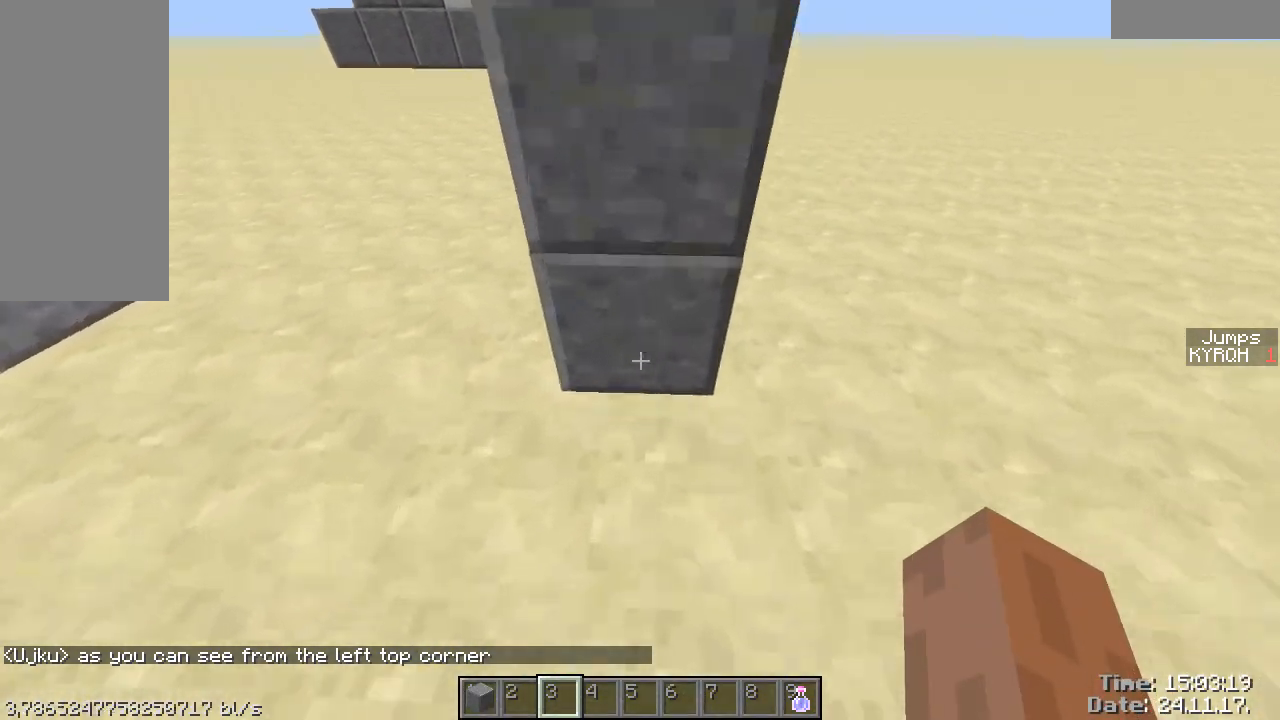
{"keys": ["space", "w"], "mouse": [], "events": [[67, "space", "up"], [167, "shift", "up"], [167, "w", "up"], [217, "space", "down"], [267, "space", "up"], [317, "space", "down"], [367, "w", "down"]]}
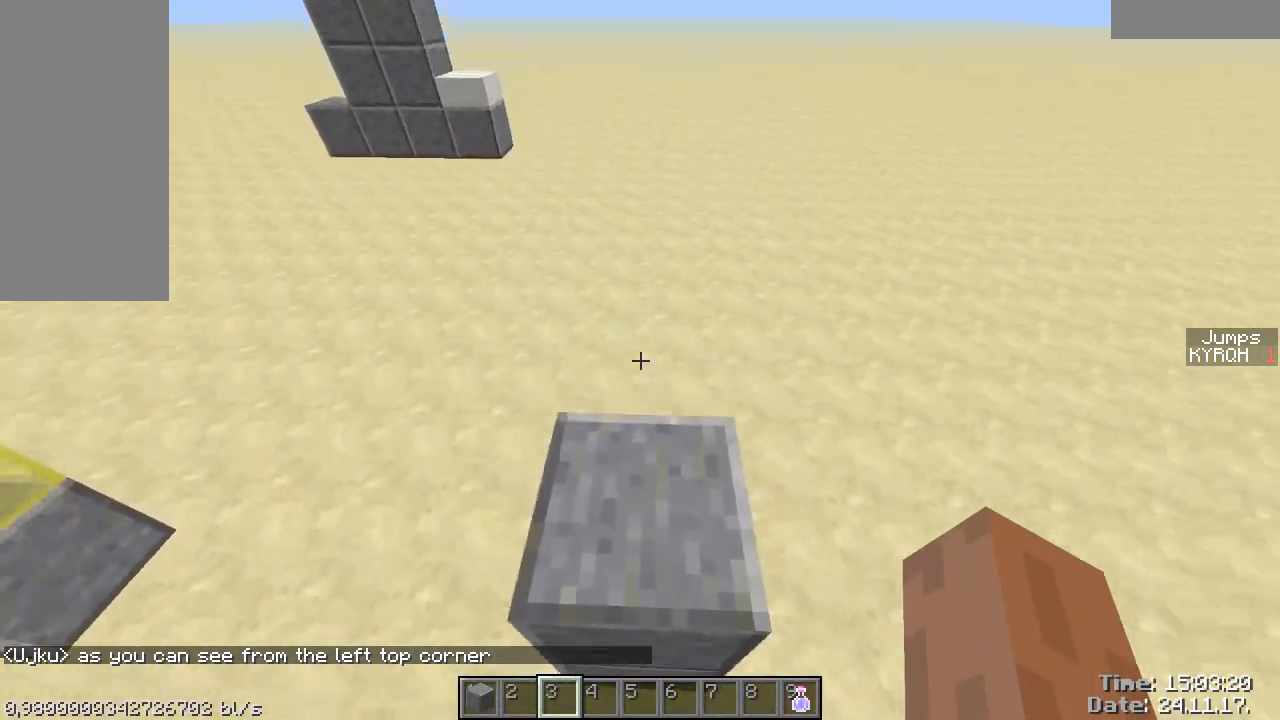
{"keys": ["a", "ctrl", "w"], "mouse": [], "events": [[67, "ctrl", "down"], [117, "a", "down"], [117, "space", "up"]]}
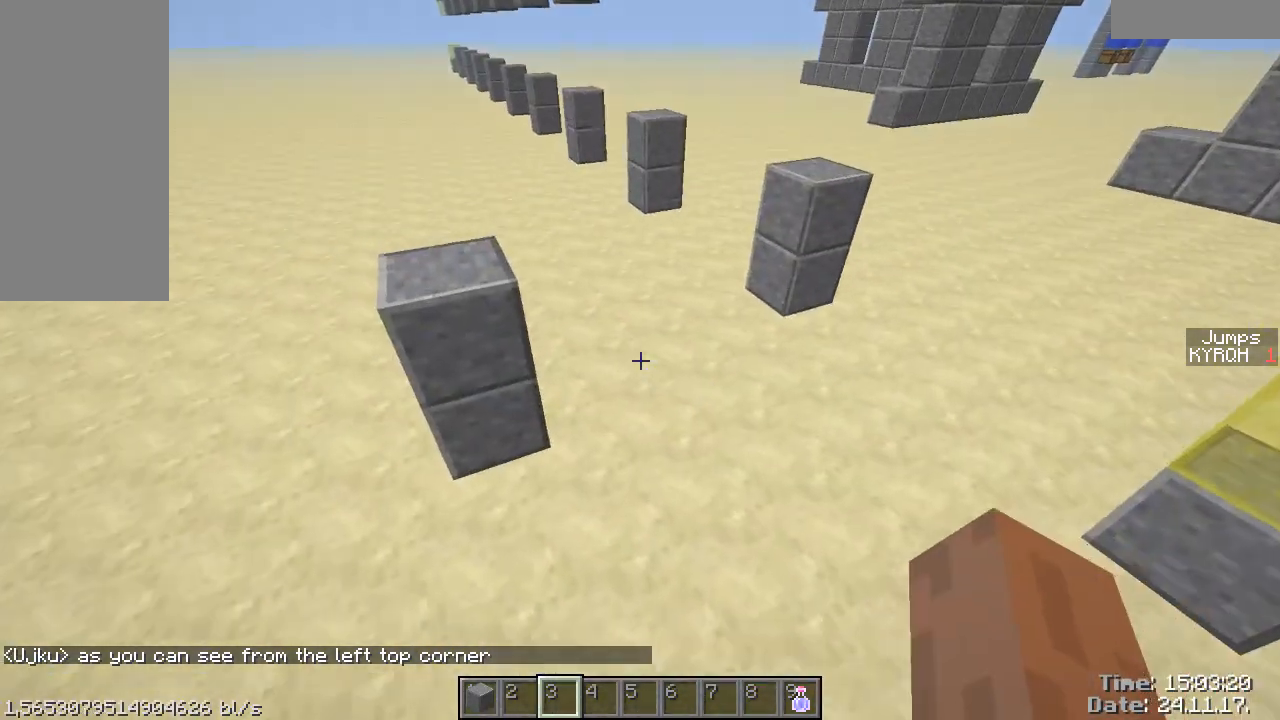
{"keys": ["ctrl"], "mouse": [], "events": [[217, "a", "up"], [367, "w", "up"]]}
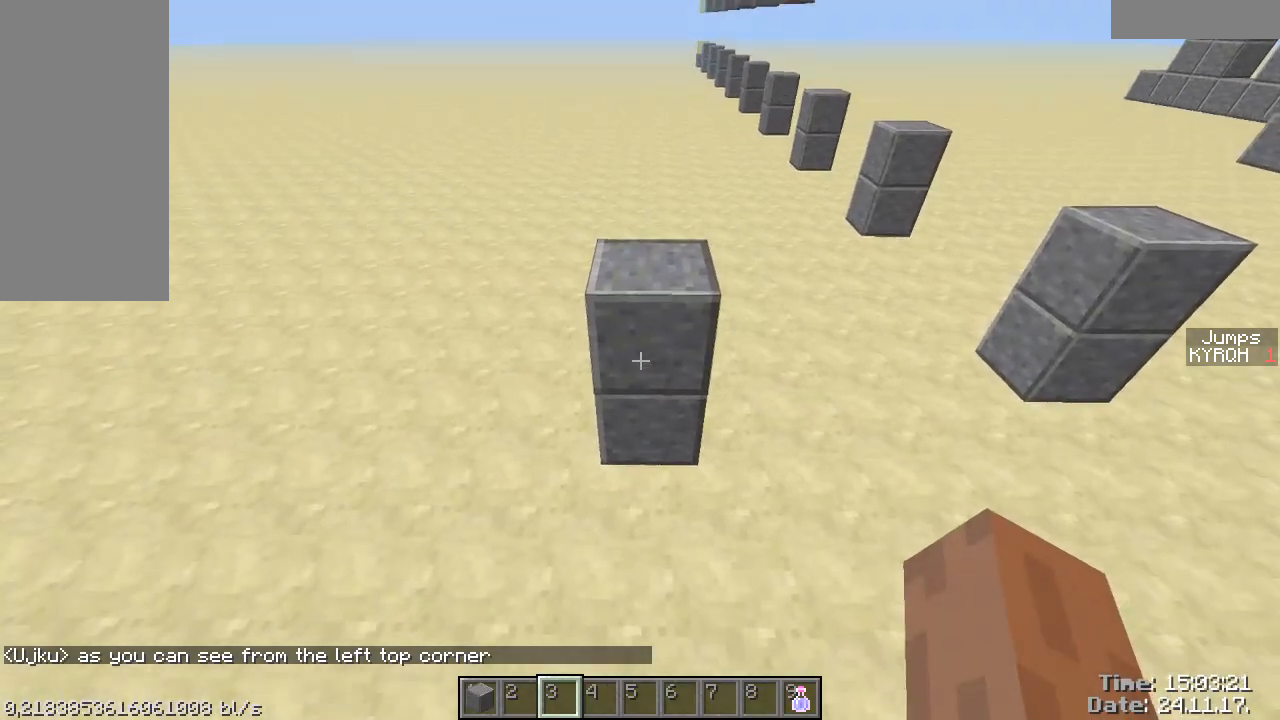
{"keys": ["shift", "space"], "mouse": [], "events": [[167, "ctrl", "up"], [217, "shift", "down"], [217, "space", "down"]]}
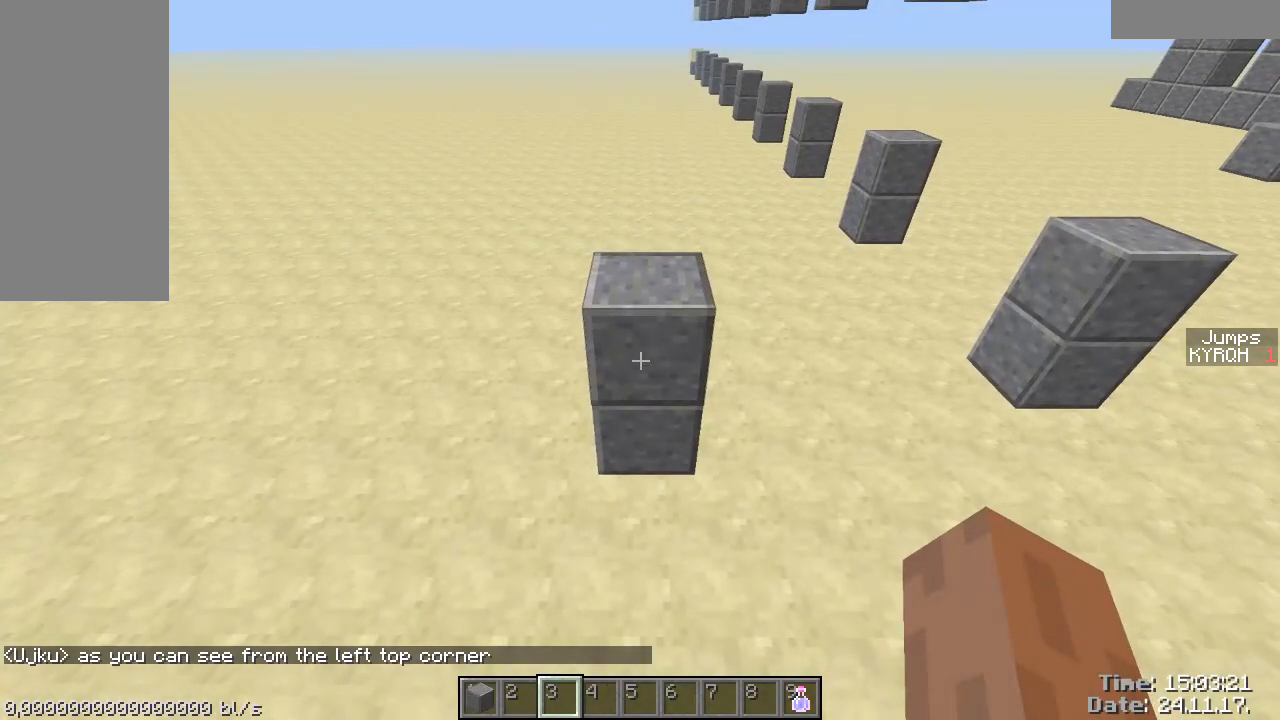
{"keys": ["shift", "space", "w"], "mouse": [], "events": [[167, "w", "down"]]}
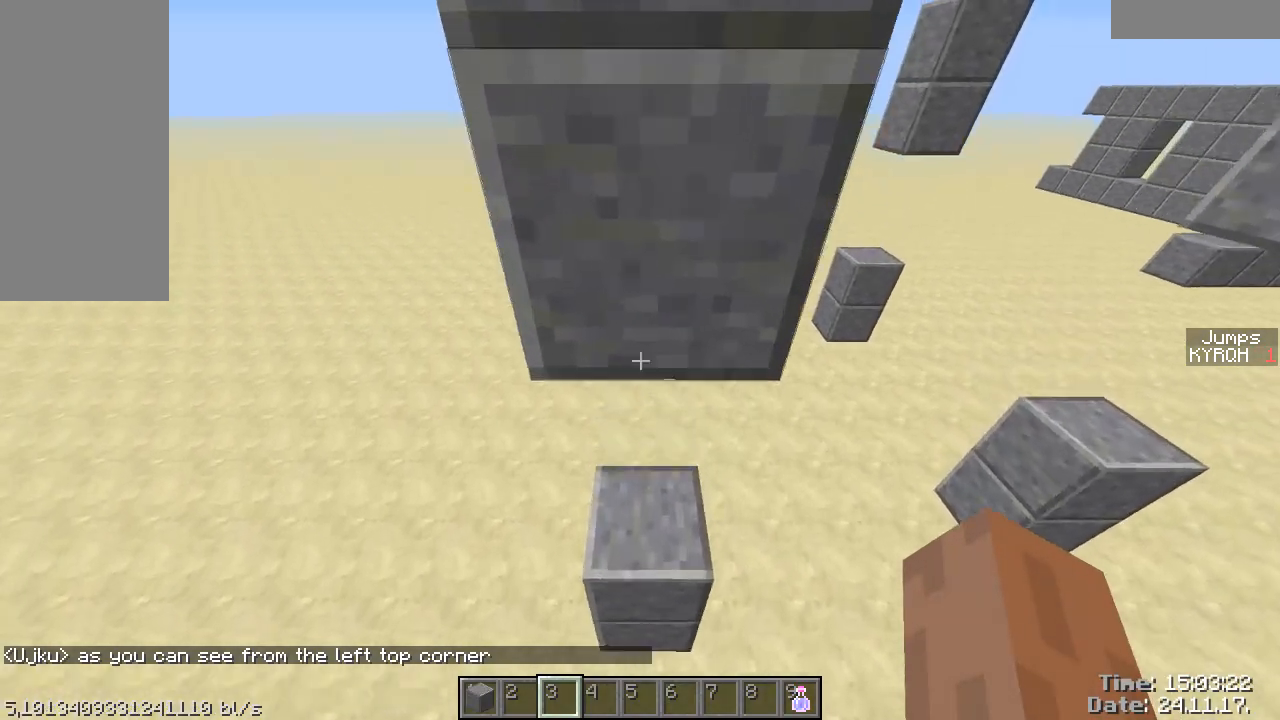
{"keys": ["ctrl", "w"], "mouse": [], "events": [[67, "shift", "up"], [167, "space", "up"], [367, "ctrl", "down"]]}
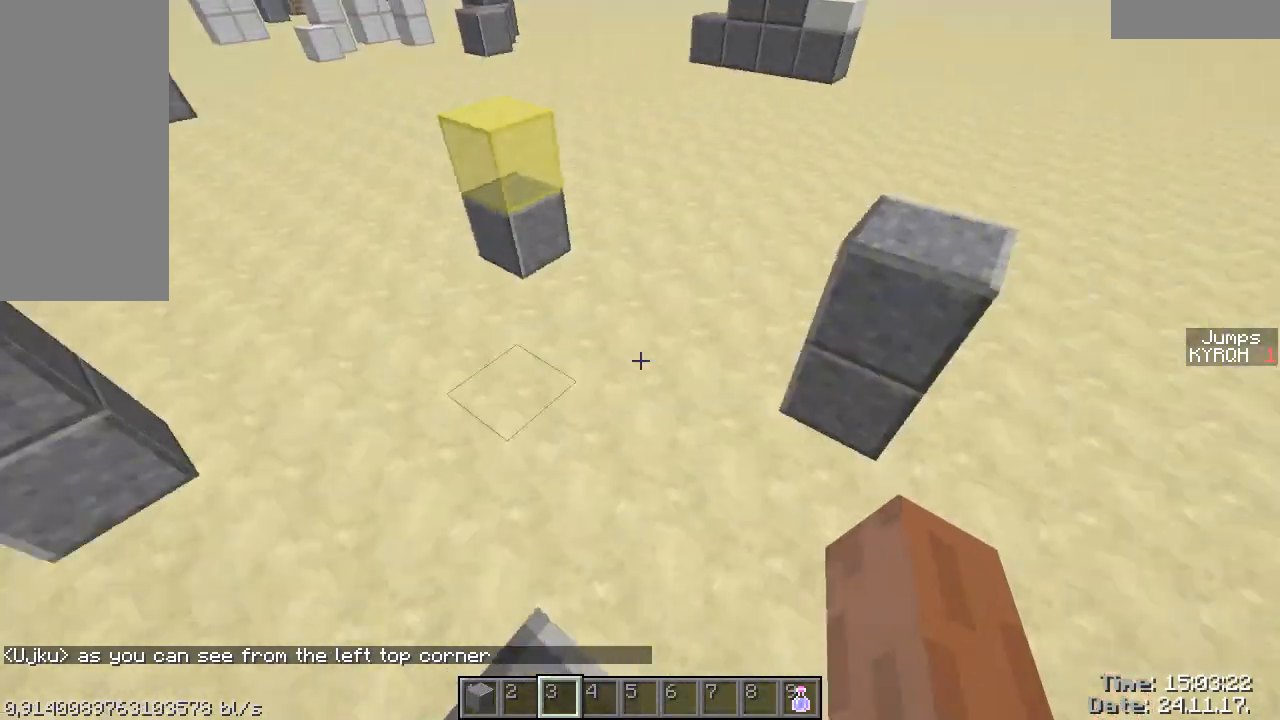
{"keys": ["ctrl", "w"], "mouse": [], "events": []}
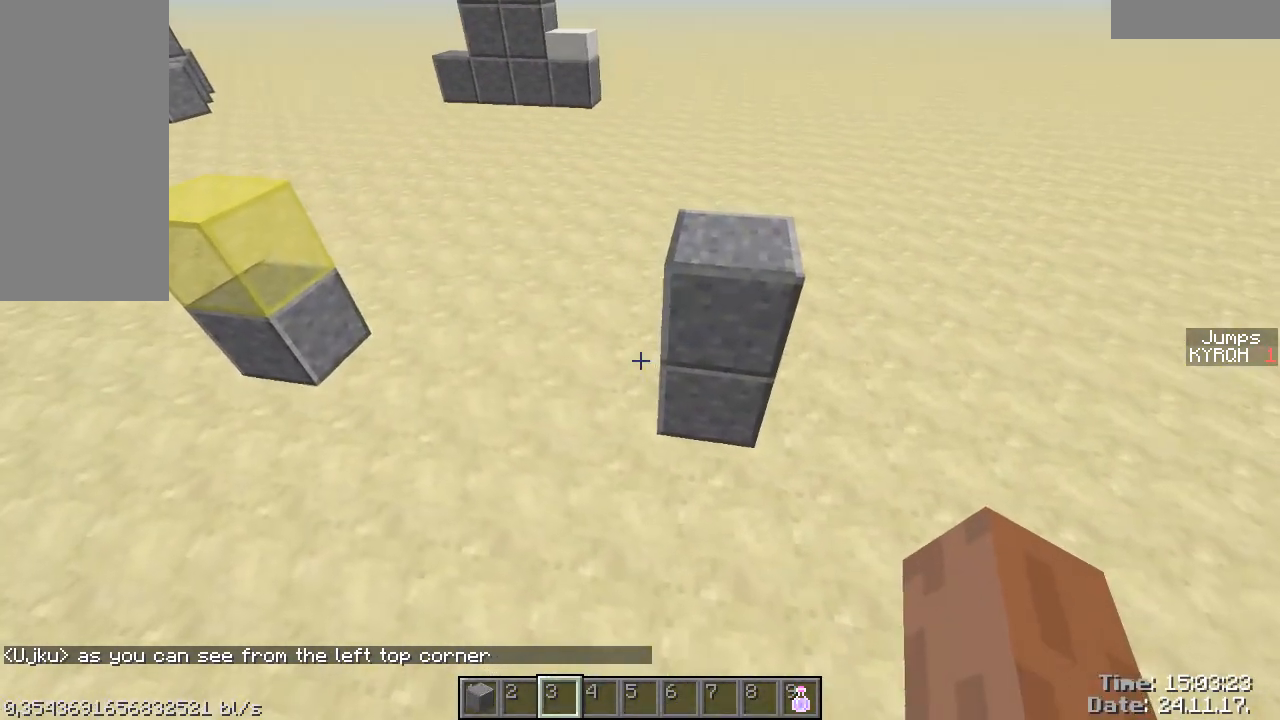
{"keys": ["shift", "space"], "mouse": [], "events": [[17, "w", "up"], [317, "ctrl", "up"], [367, "shift", "down"], [367, "space", "down"]]}
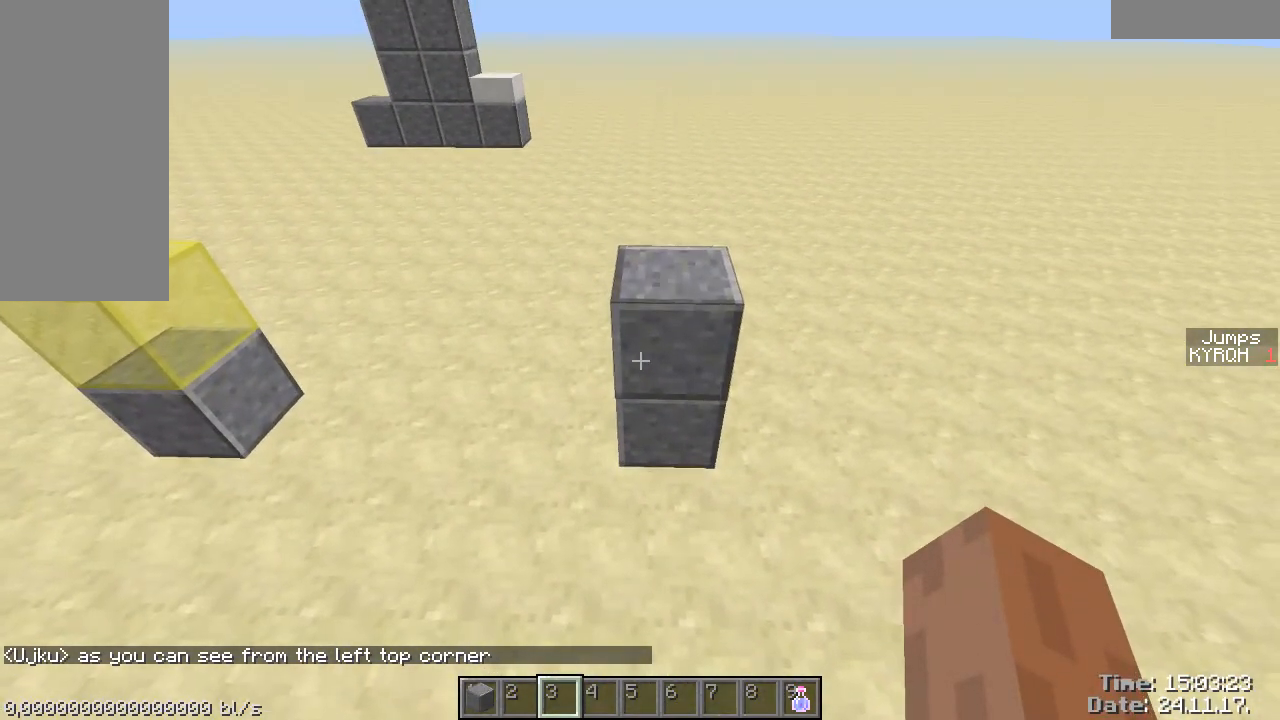
{"keys": ["shift", "space", "w"], "mouse": [], "events": [[367, "w", "down"]]}
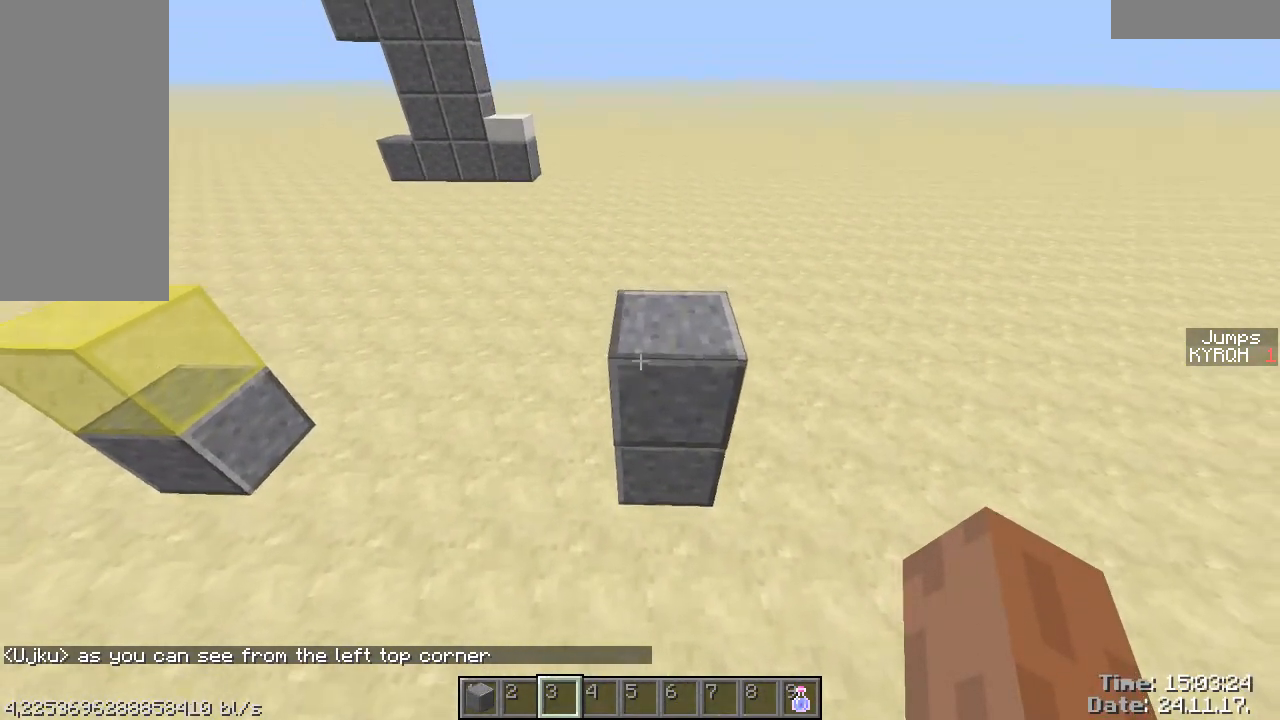
{"keys": ["shift"], "mouse": [], "events": [[267, "space", "up"], [417, "space", "down"], [417, "w", "up"], [467, "space", "up"]]}